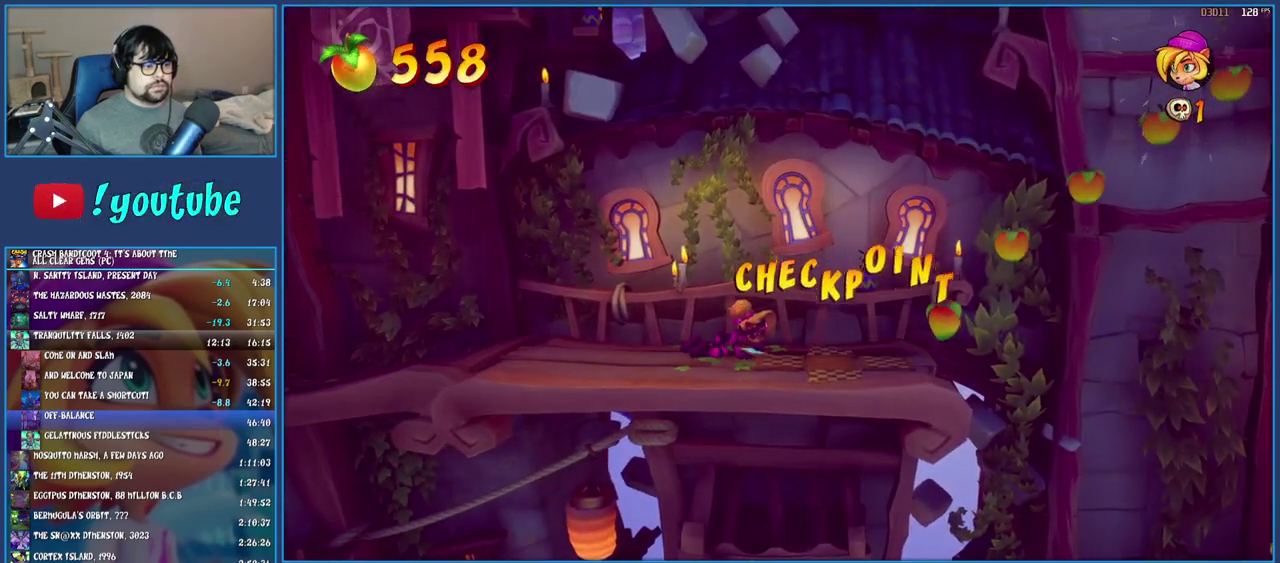
Gameplay with a controller (PlayStation layout); each line is a JSON object with the inputs held at the frame after it. "events" lists button and stick changes between this image and that frame as [ms after this image, input, new state], when the widget could be followed in between. Not read: L3 R3.
{"buttons": ["TRIANGLE"], "left_stick": "right", "right_stick": "center", "events": [[50, "TRIANGLE", "up"], [100, "TRIANGLE", "down"], [217, "TRIANGLE", "up"], [283, "TRIANGLE", "down"], [383, "TRIANGLE", "up"], [450, "TRIANGLE", "down"]]}
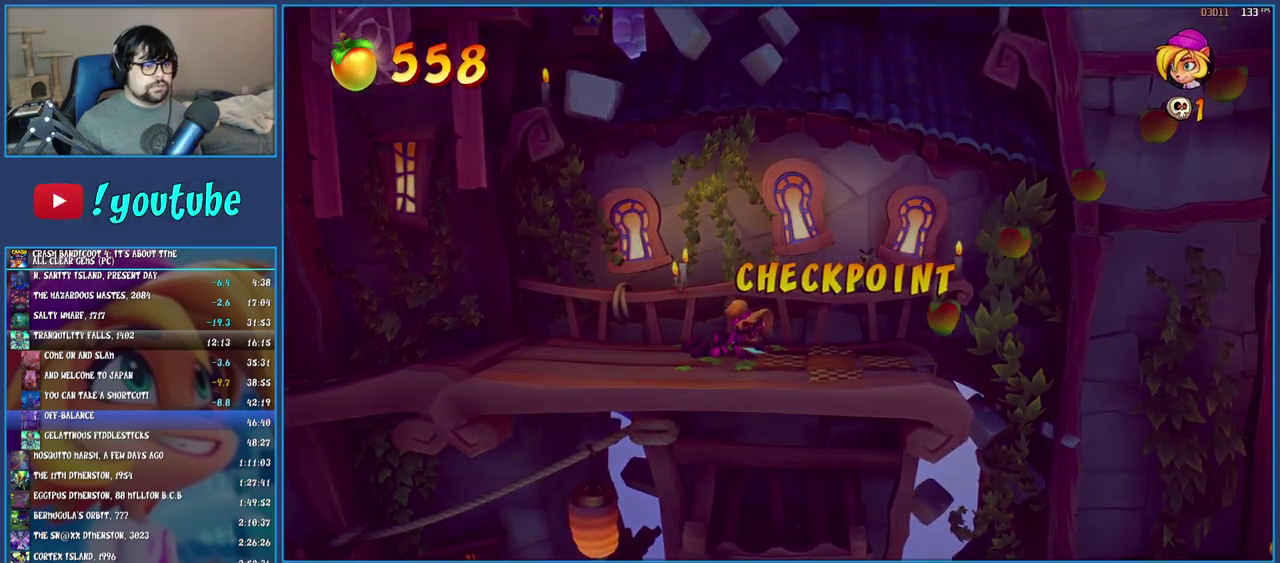
{"buttons": ["TRIANGLE"], "left_stick": "right", "right_stick": "center", "events": [[50, "TRIANGLE", "up"], [117, "TRIANGLE", "down"], [200, "TRIANGLE", "up"], [283, "TRIANGLE", "down"], [383, "TRIANGLE", "up"], [450, "TRIANGLE", "down"]]}
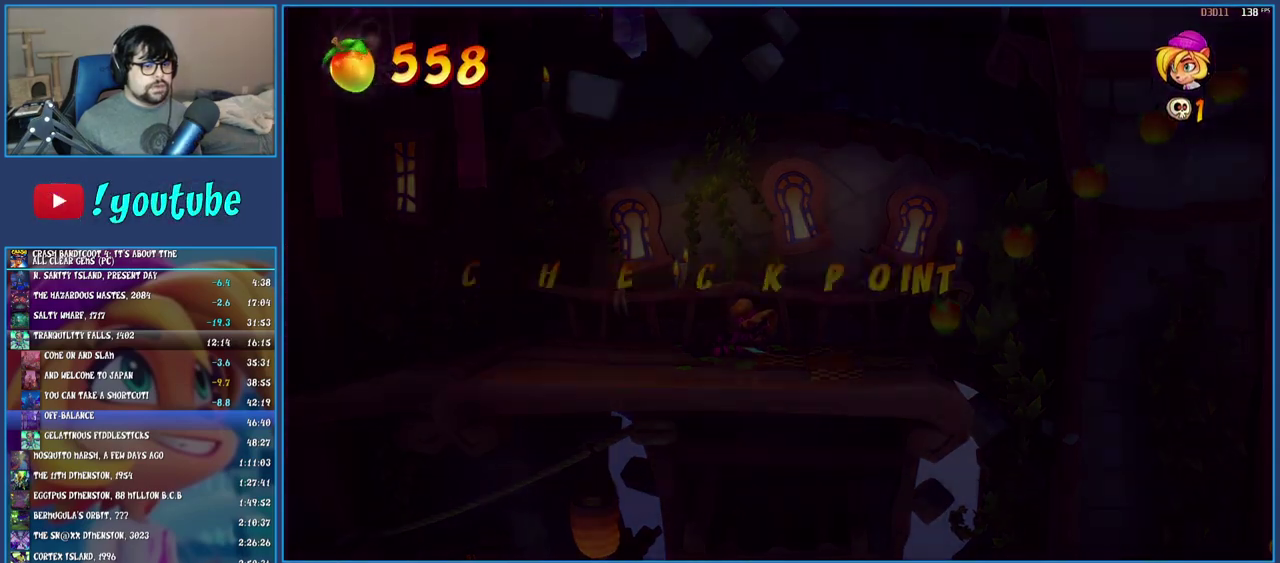
{"buttons": ["TRIANGLE"], "left_stick": "right", "right_stick": "center", "events": [[50, "TRIANGLE", "up"], [117, "TRIANGLE", "down"], [200, "TRIANGLE", "up"], [267, "TRIANGLE", "down"], [367, "TRIANGLE", "up"], [417, "TRIANGLE", "down"]]}
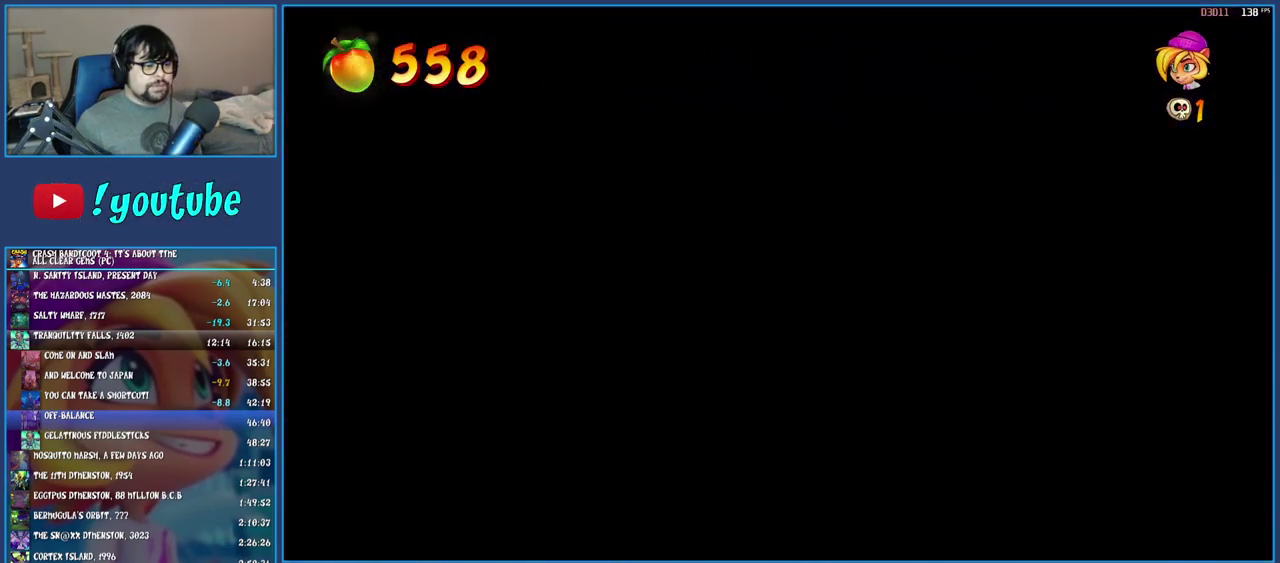
{"buttons": ["SQUARE"], "left_stick": "right", "right_stick": "center", "events": [[17, "TRIANGLE", "up"], [383, "R1", "down"], [450, "R1", "up"], [483, "SQUARE", "down"]]}
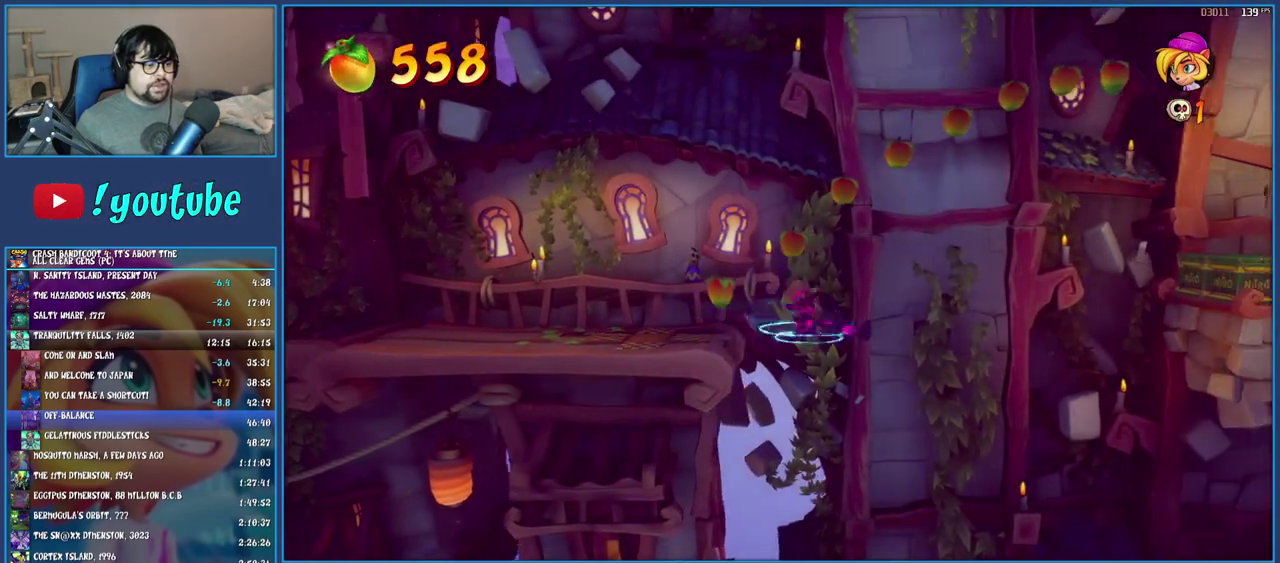
{"buttons": [], "left_stick": "right", "right_stick": "center", "events": [[33, "CROSS", "down"], [100, "SQUARE", "up"], [117, "CROSS", "up"], [183, "TRIANGLE", "down"], [317, "TRIANGLE", "up"]]}
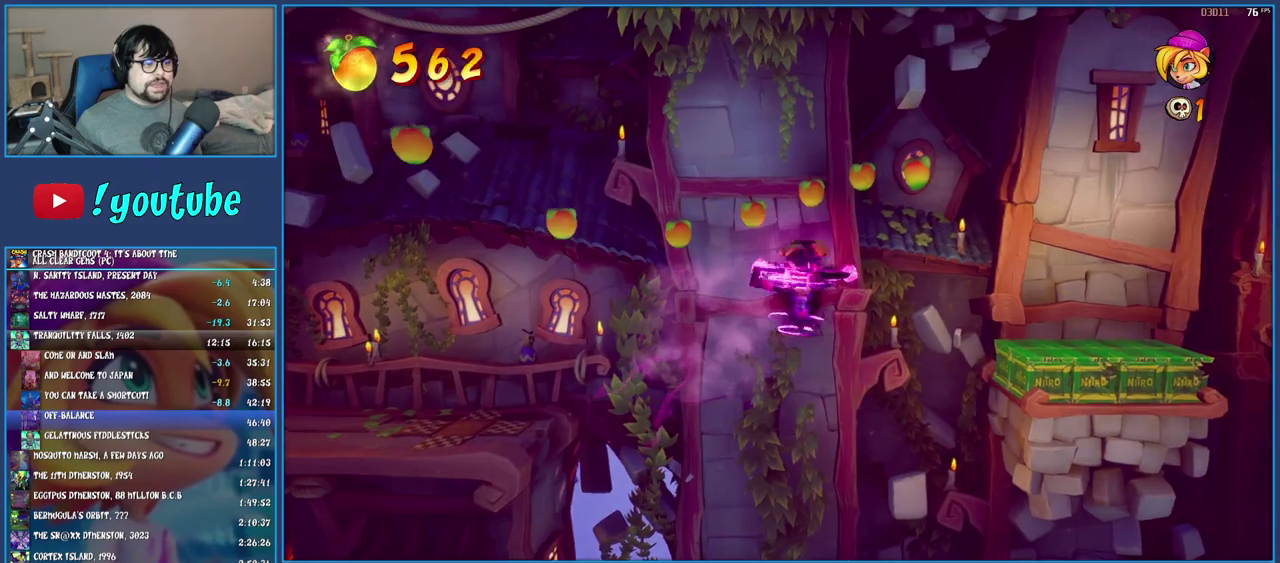
{"buttons": [], "left_stick": "right", "right_stick": "center", "events": [[33, "CROSS", "down"], [500, "CROSS", "up"]]}
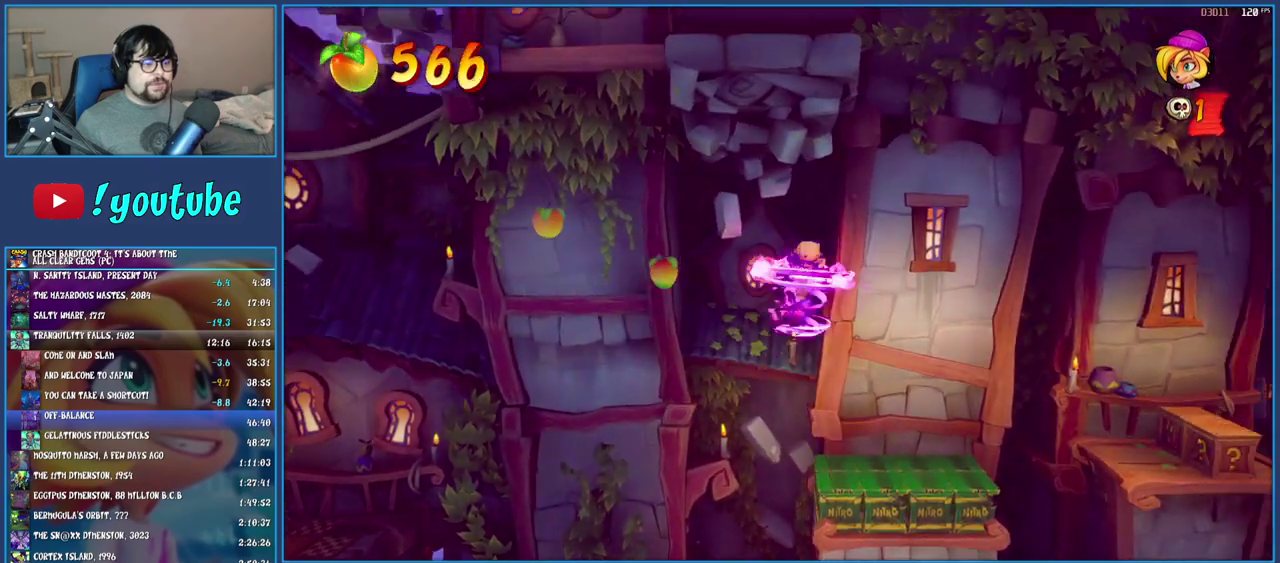
{"buttons": ["TRIANGLE"], "left_stick": "right", "right_stick": "center", "events": [[467, "TRIANGLE", "down"]]}
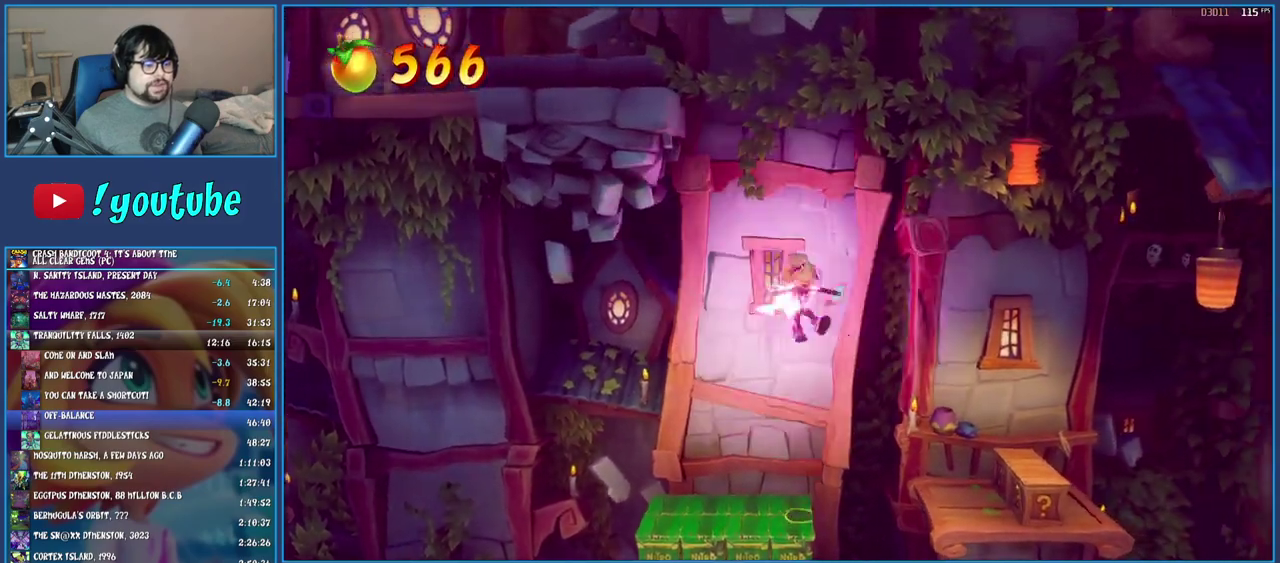
{"buttons": [], "left_stick": "right", "right_stick": "center", "events": [[133, "TRIANGLE", "up"], [300, "SQUARE", "down"], [433, "SQUARE", "up"]]}
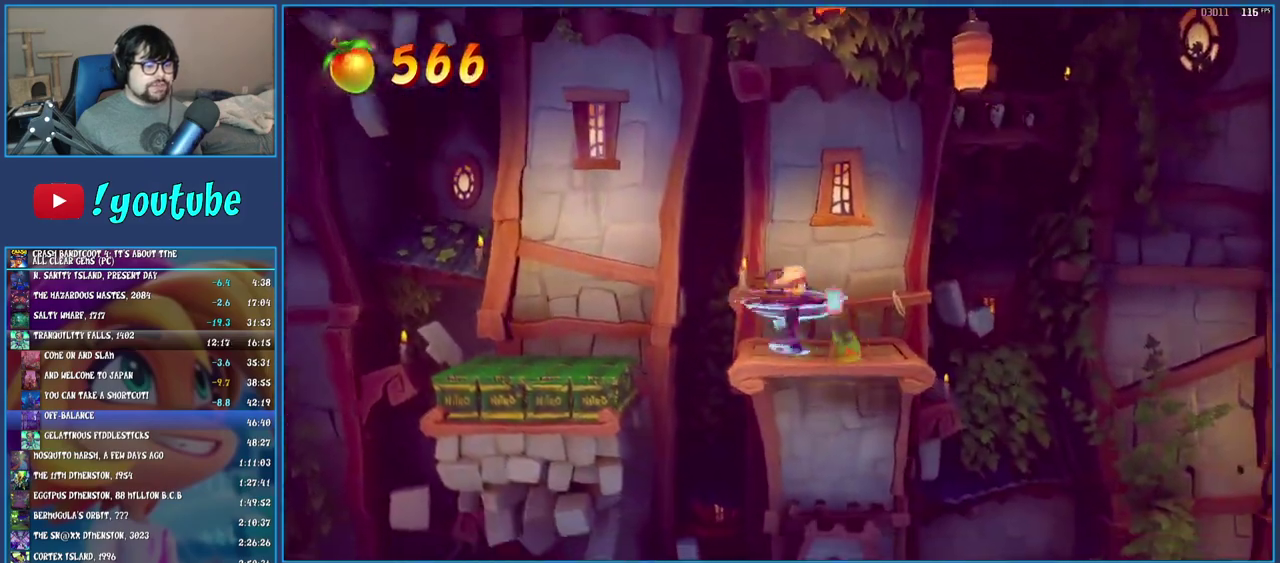
{"buttons": ["TRIANGLE"], "left_stick": "right", "right_stick": "center", "events": [[50, "R1", "down"], [167, "R1", "up"], [233, "SQUARE", "down"], [267, "CROSS", "down"], [333, "SQUARE", "up"], [350, "CROSS", "up"], [417, "TRIANGLE", "down"]]}
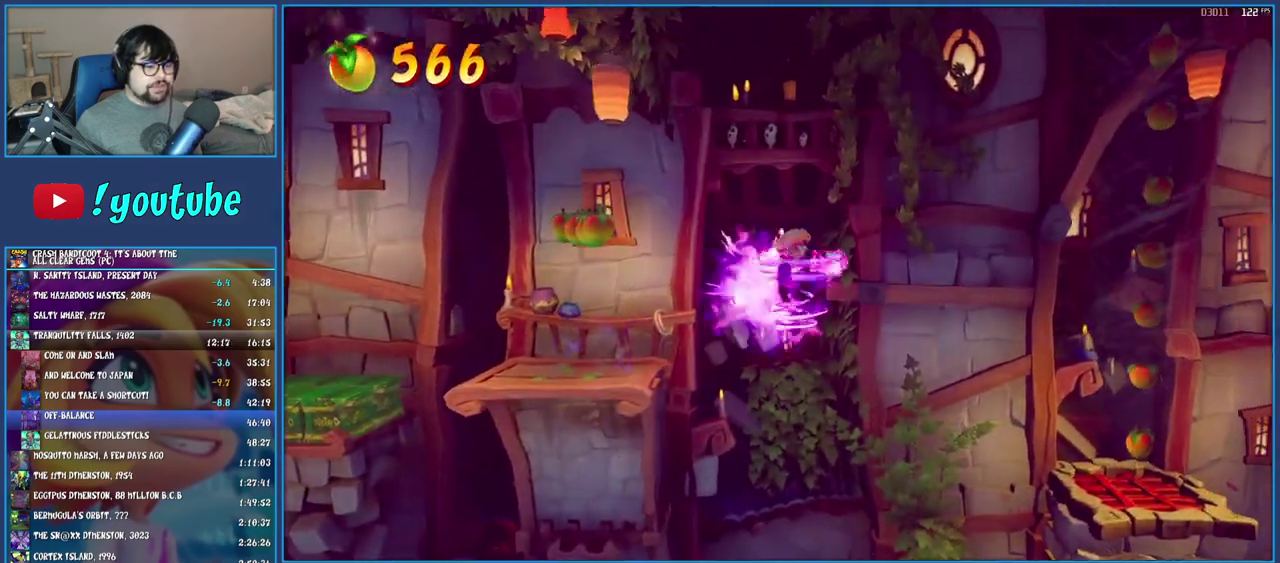
{"buttons": [], "left_stick": "right", "right_stick": "center", "events": [[33, "TRIANGLE", "up"], [383, "CROSS", "down"], [483, "CROSS", "up"]]}
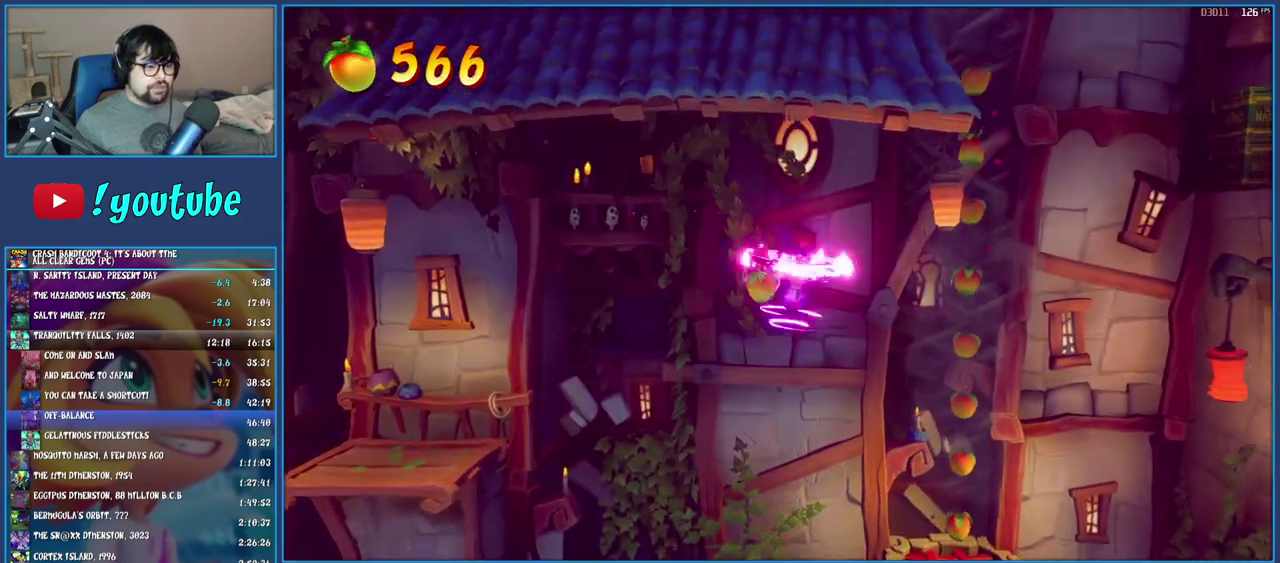
{"buttons": [], "left_stick": "right", "right_stick": "center", "events": [[33, "TRIANGLE", "down"], [150, "TRIANGLE", "up"]]}
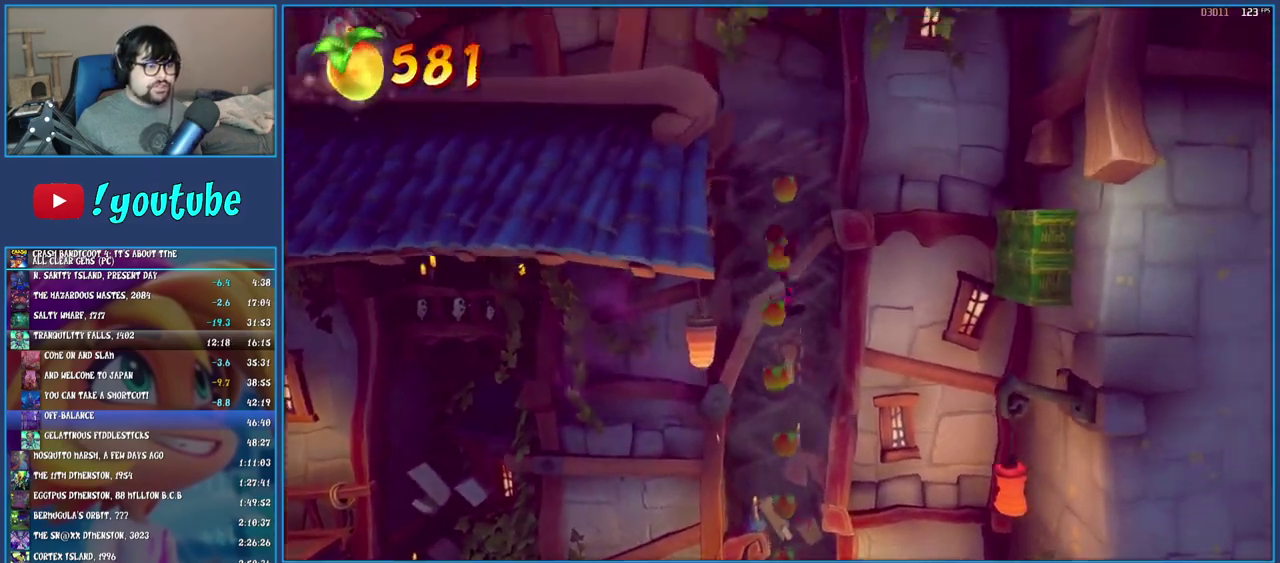
{"buttons": [], "left_stick": "center", "right_stick": "center", "events": [[350, "left_stick", "center"]]}
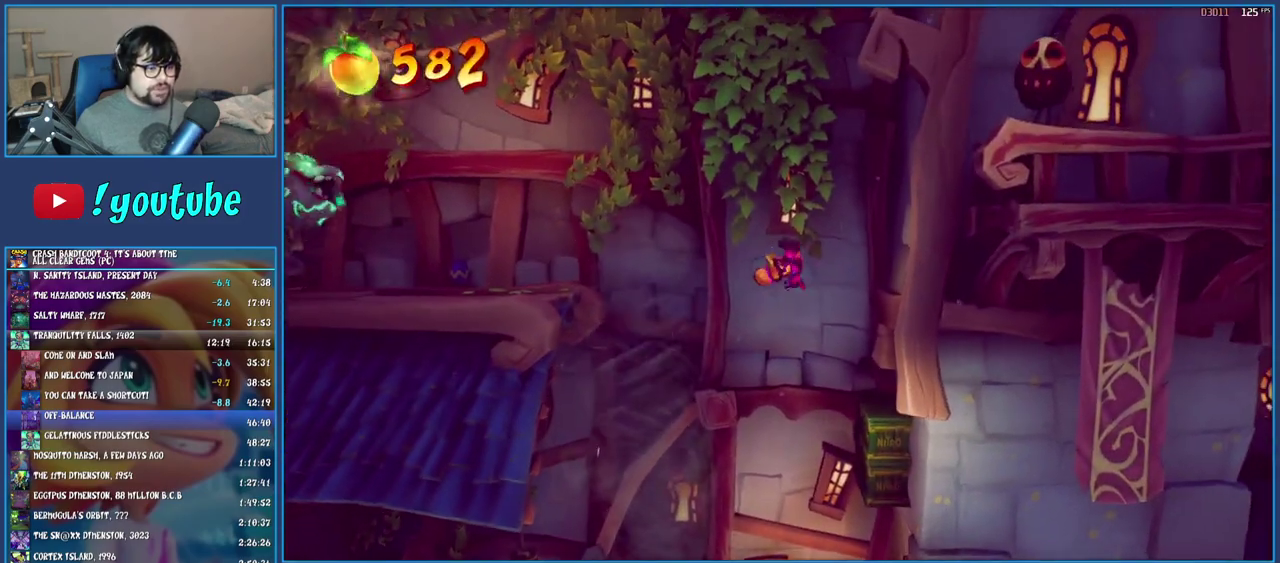
{"buttons": [], "left_stick": "center", "right_stick": "center", "events": []}
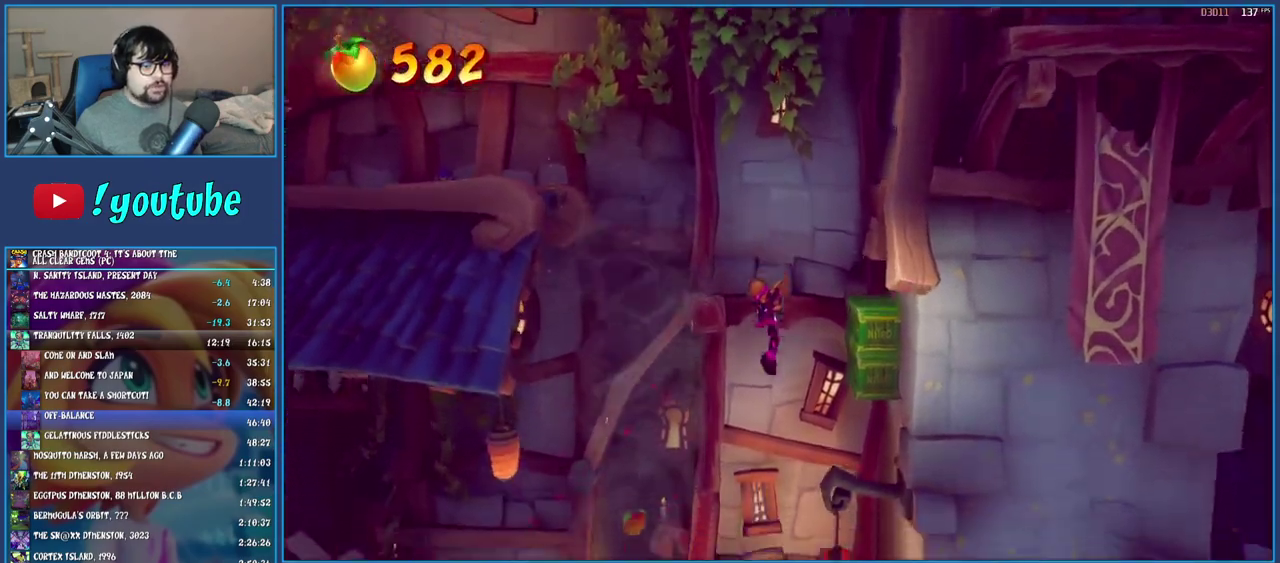
{"buttons": [], "left_stick": "center", "right_stick": "center", "events": []}
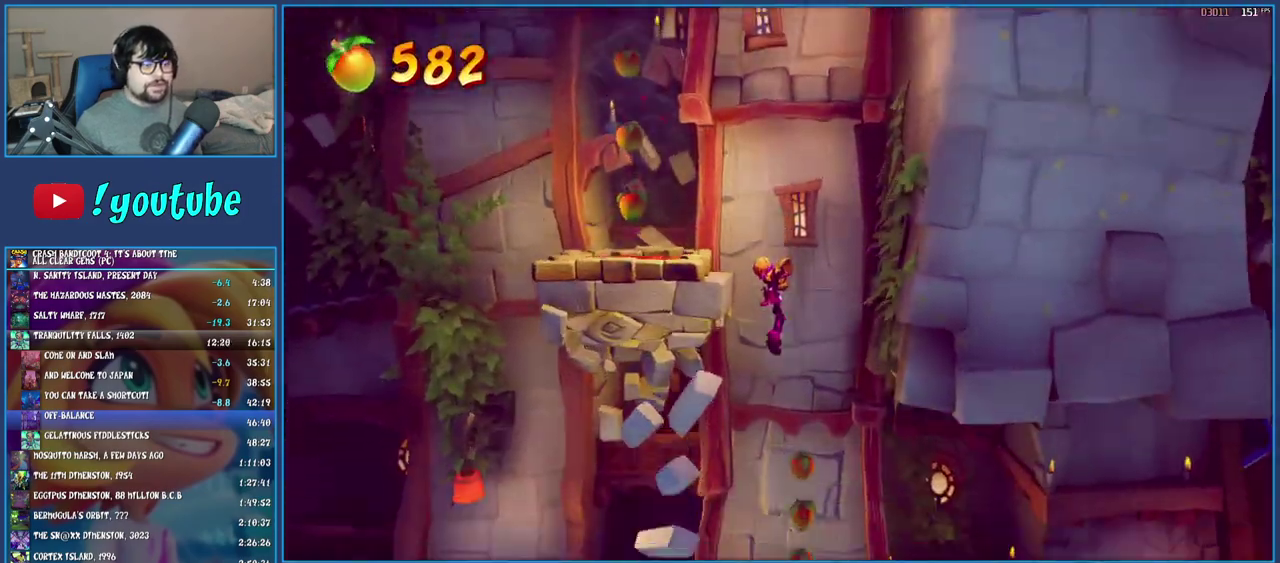
{"buttons": ["R1"], "left_stick": "right", "right_stick": "center", "events": [[233, "left_stick", "right"], [417, "R1", "down"]]}
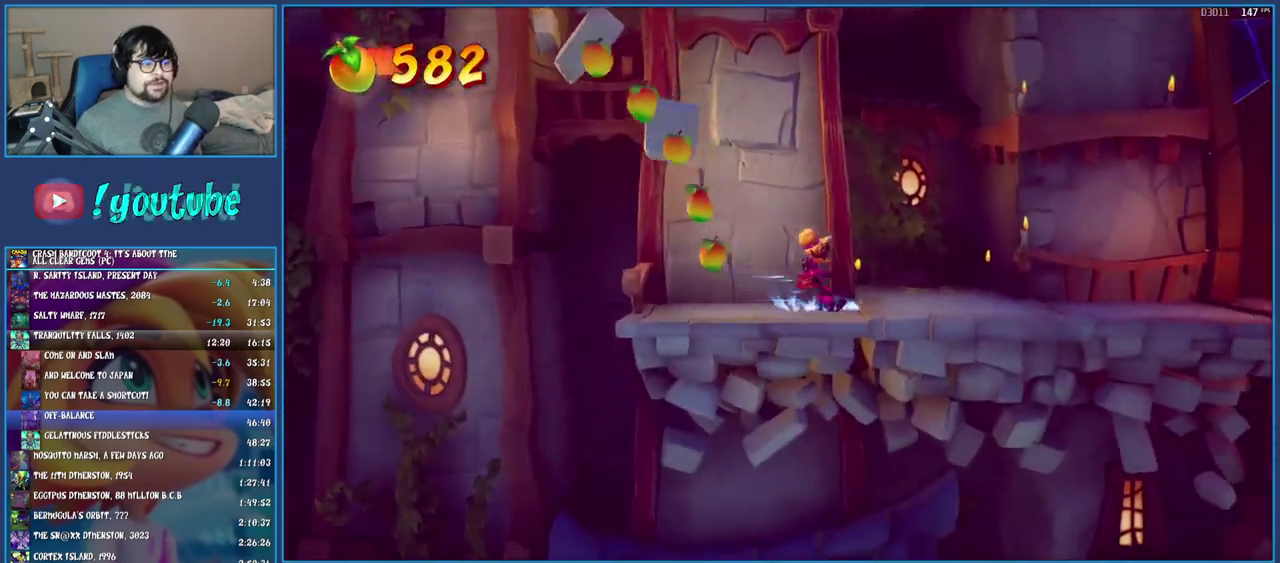
{"buttons": [], "left_stick": "right", "right_stick": "center", "events": [[33, "R1", "up"], [100, "SQUARE", "down"], [250, "SQUARE", "up"], [350, "R1", "down"], [467, "R1", "up"]]}
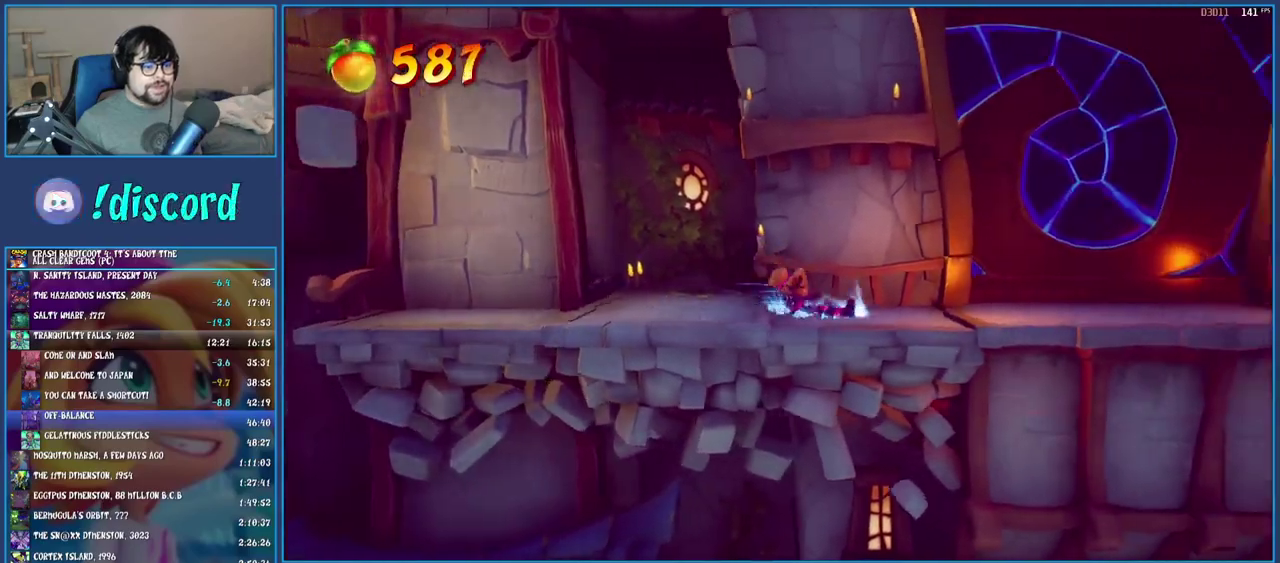
{"buttons": ["SQUARE"], "left_stick": "up-right", "right_stick": "center", "events": [[33, "SQUARE", "down"], [200, "SQUARE", "up"], [283, "R1", "down"], [383, "R1", "up"], [450, "SQUARE", "down"], [450, "left_stick", "up-right"]]}
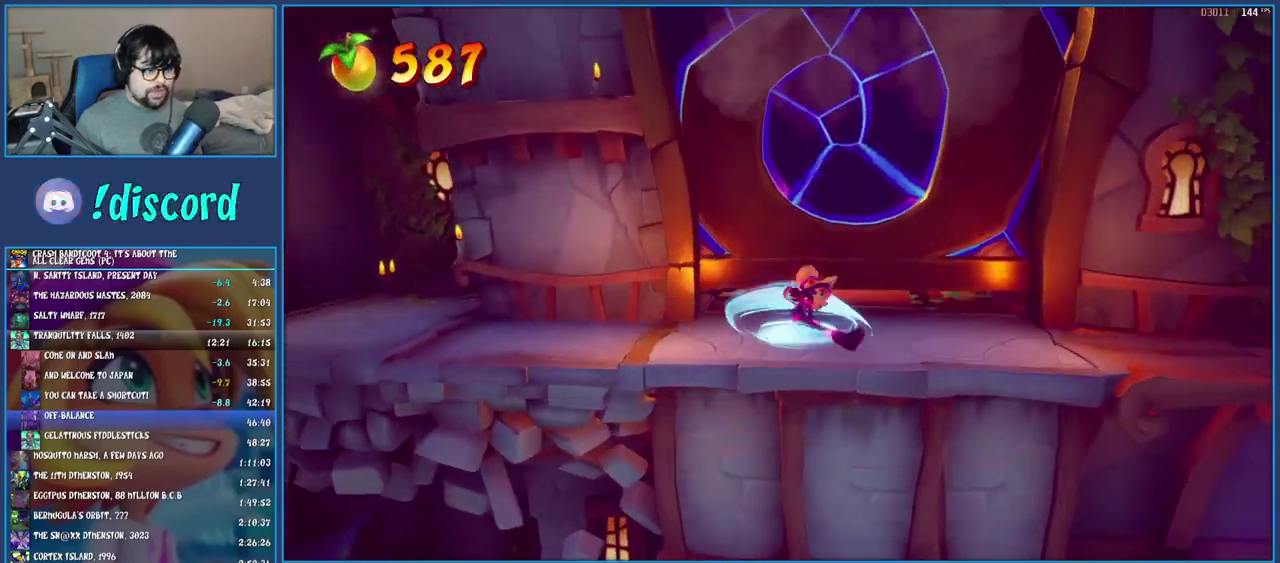
{"buttons": ["SQUARE"], "left_stick": "up", "right_stick": "center", "events": [[67, "left_stick", "up"], [100, "SQUARE", "up"], [250, "R1", "down"], [350, "R1", "up"], [400, "SQUARE", "down"]]}
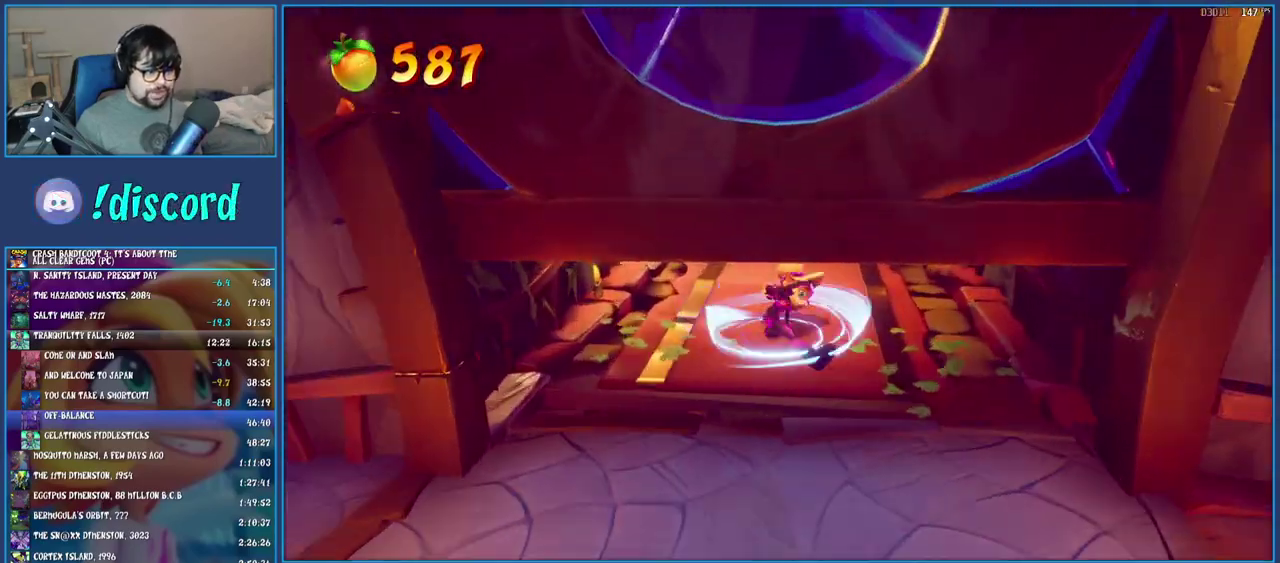
{"buttons": ["CROSS", "R1"], "left_stick": "up", "right_stick": "center", "events": [[50, "SQUARE", "up"], [283, "R1", "down"], [450, "CROSS", "down"]]}
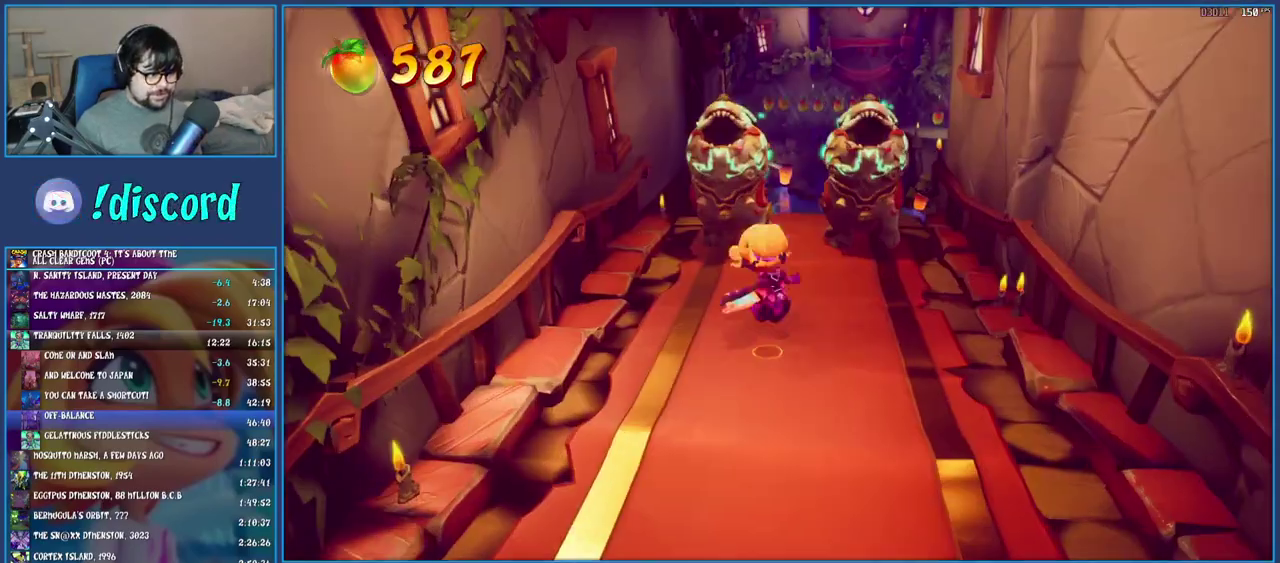
{"buttons": [], "left_stick": "up", "right_stick": "center", "events": [[33, "R1", "up"], [83, "CROSS", "up"], [150, "TRIANGLE", "down"], [333, "TRIANGLE", "up"]]}
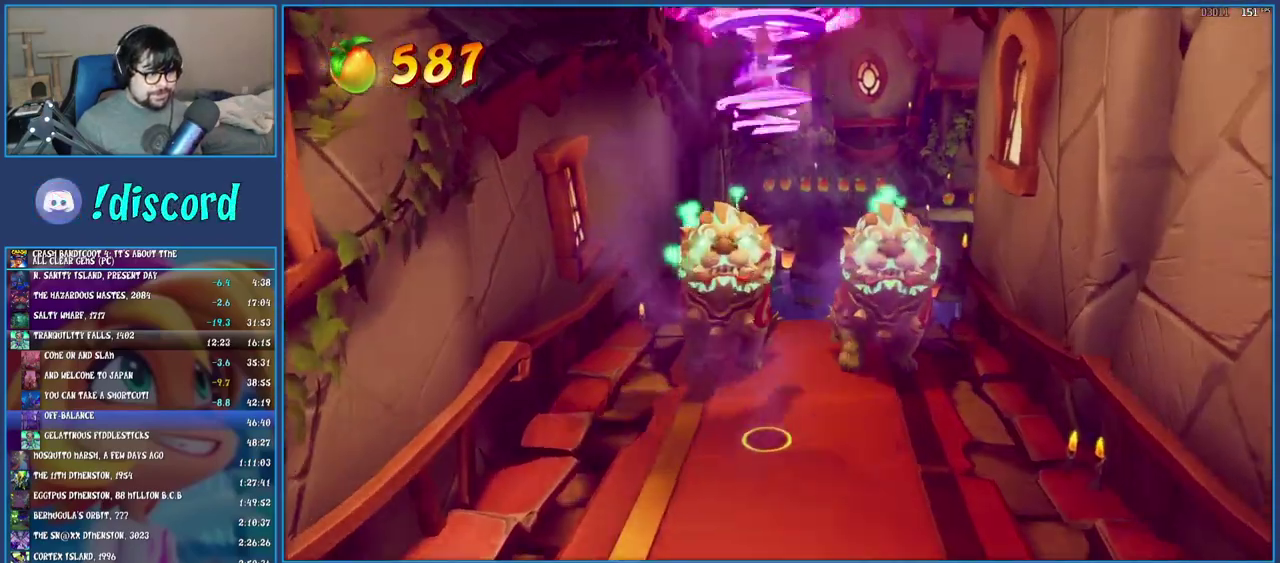
{"buttons": [], "left_stick": "up-right", "right_stick": "center", "events": [[267, "left_stick", "up-right"]]}
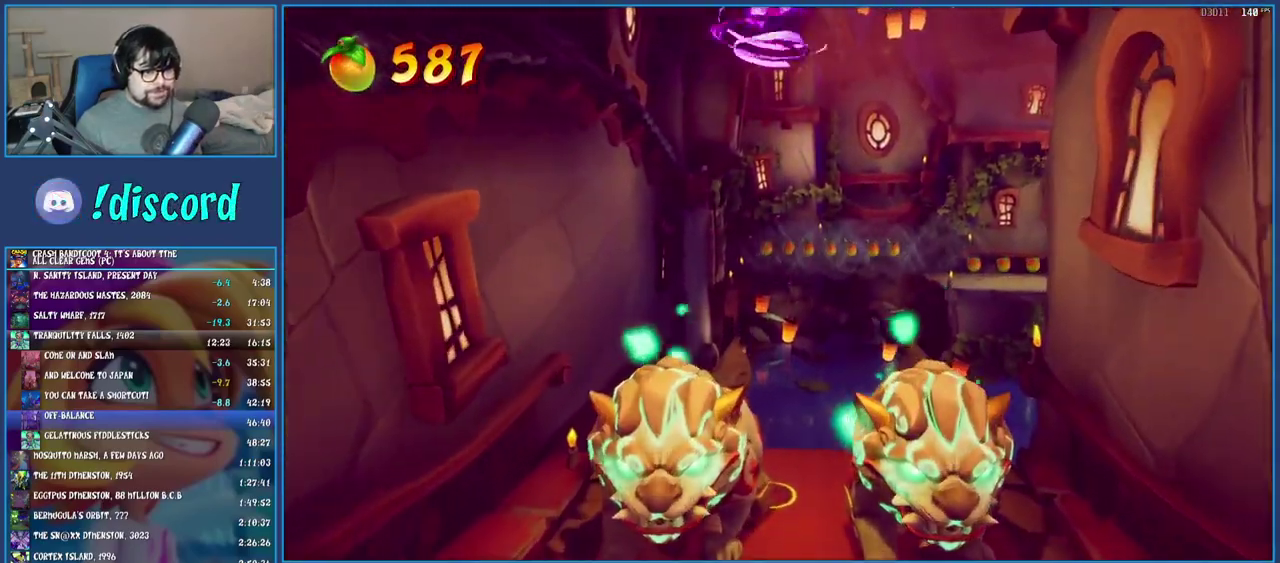
{"buttons": [], "left_stick": "up-right", "right_stick": "center"}
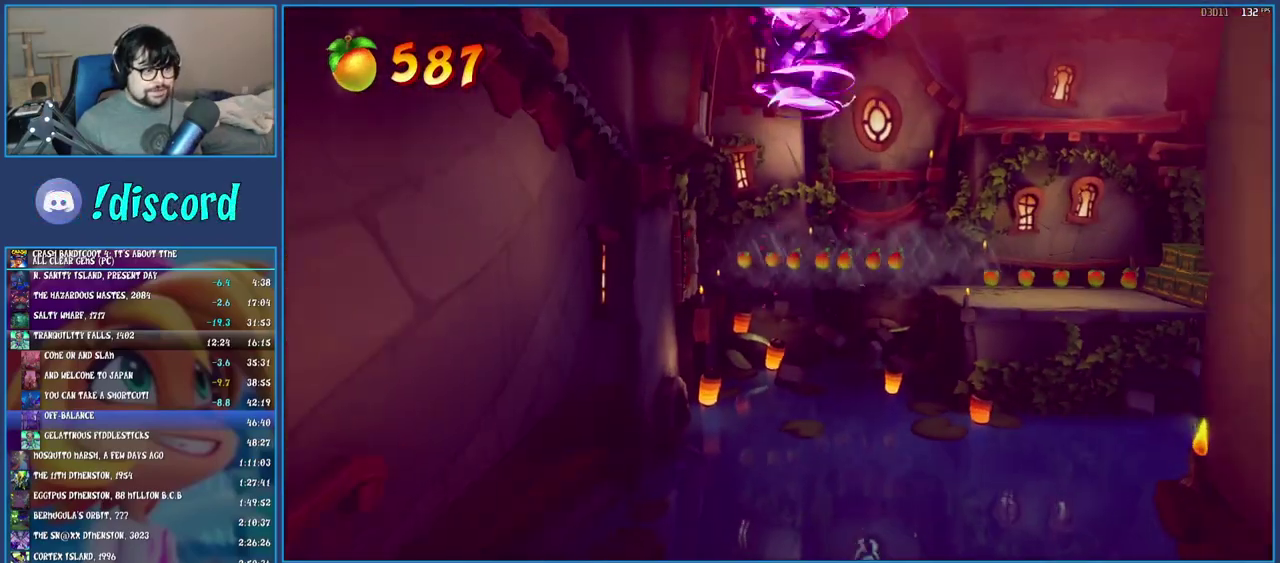
{"buttons": ["CROSS"], "left_stick": "up-right", "right_stick": "center", "events": [[433, "CROSS", "down"]]}
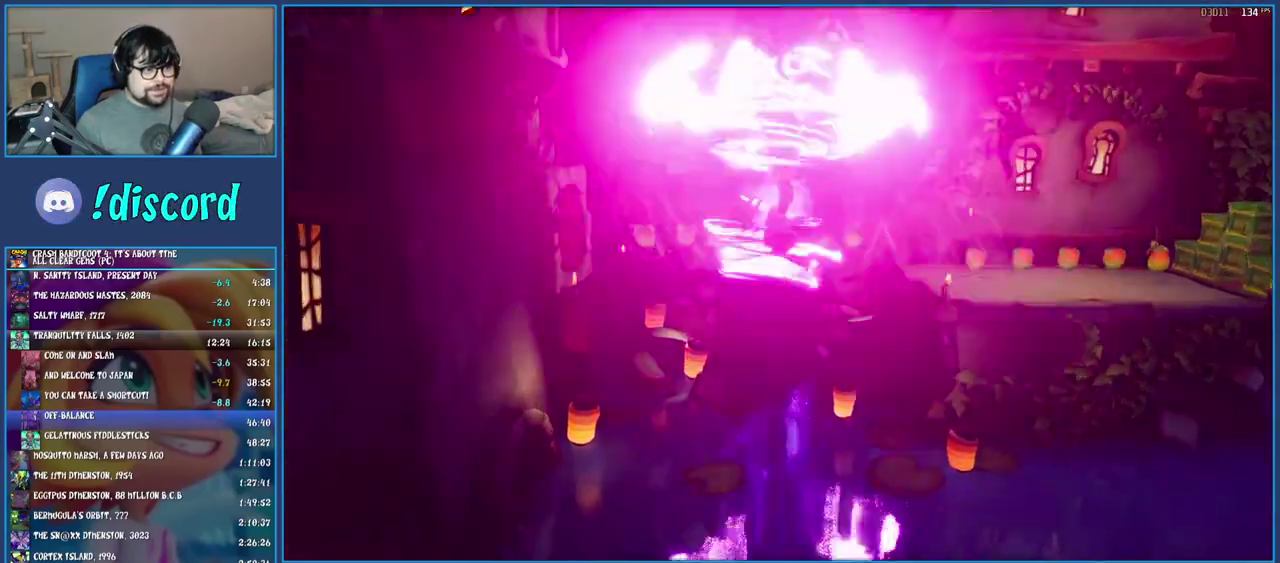
{"buttons": [], "left_stick": "up-right", "right_stick": "center", "events": [[183, "CROSS", "up"]]}
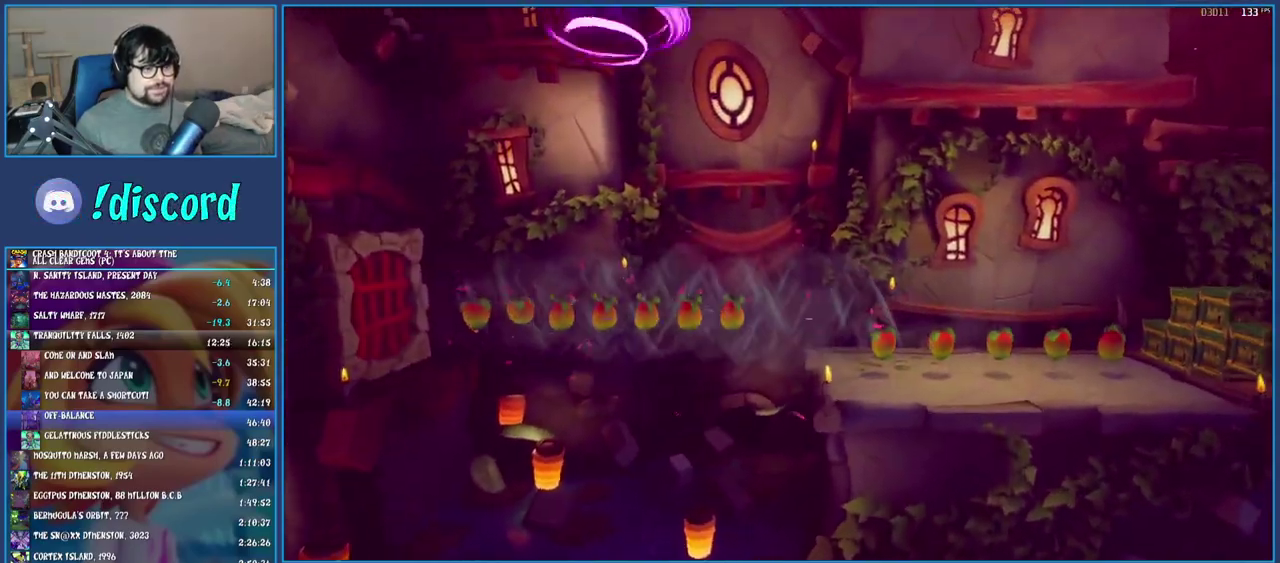
{"buttons": [], "left_stick": "up-right", "right_stick": "center", "events": [[267, "TRIANGLE", "down"], [450, "TRIANGLE", "up"]]}
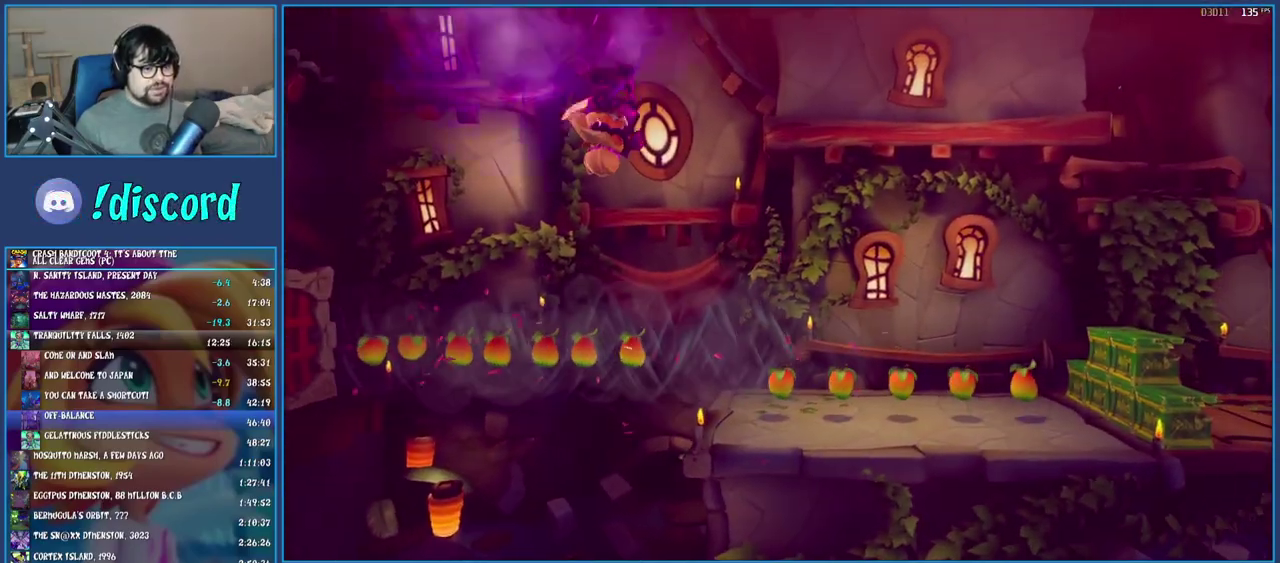
{"buttons": ["R1"], "left_stick": "right", "right_stick": "center", "events": [[350, "left_stick", "down-left"], [400, "left_stick", "up-right"], [450, "R1", "down"], [500, "left_stick", "right"]]}
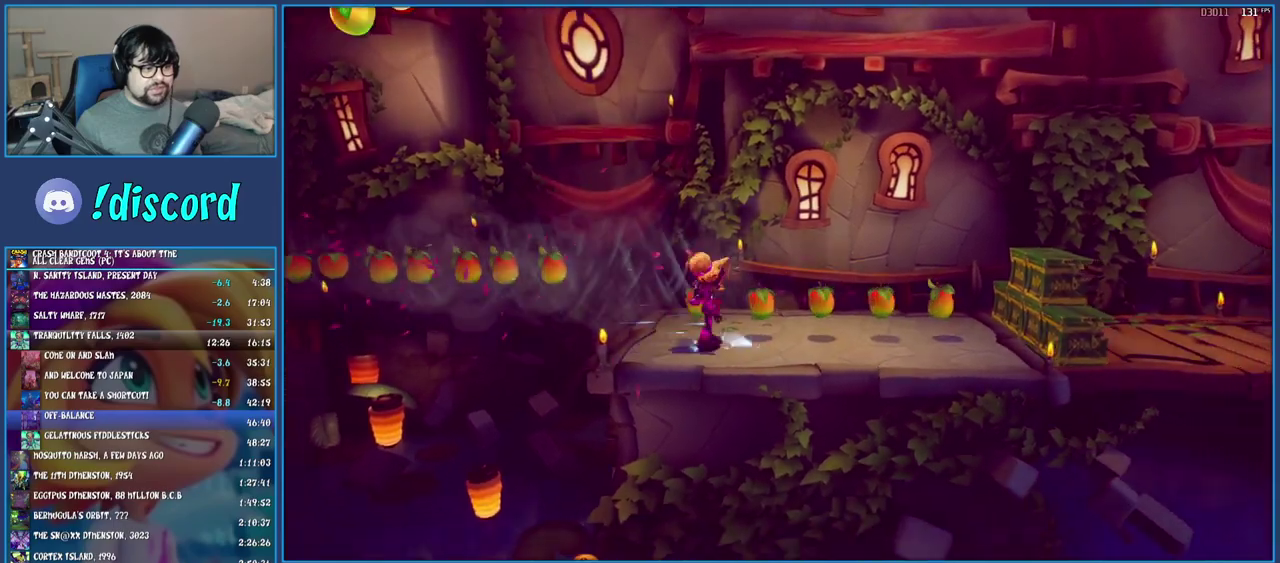
{"buttons": [], "left_stick": "right", "right_stick": "center", "events": [[50, "CROSS", "down"], [100, "R1", "up"], [150, "CROSS", "up"], [217, "TRIANGLE", "down"], [250, "left_stick", "up-right"], [350, "TRIANGLE", "up"], [500, "left_stick", "right"]]}
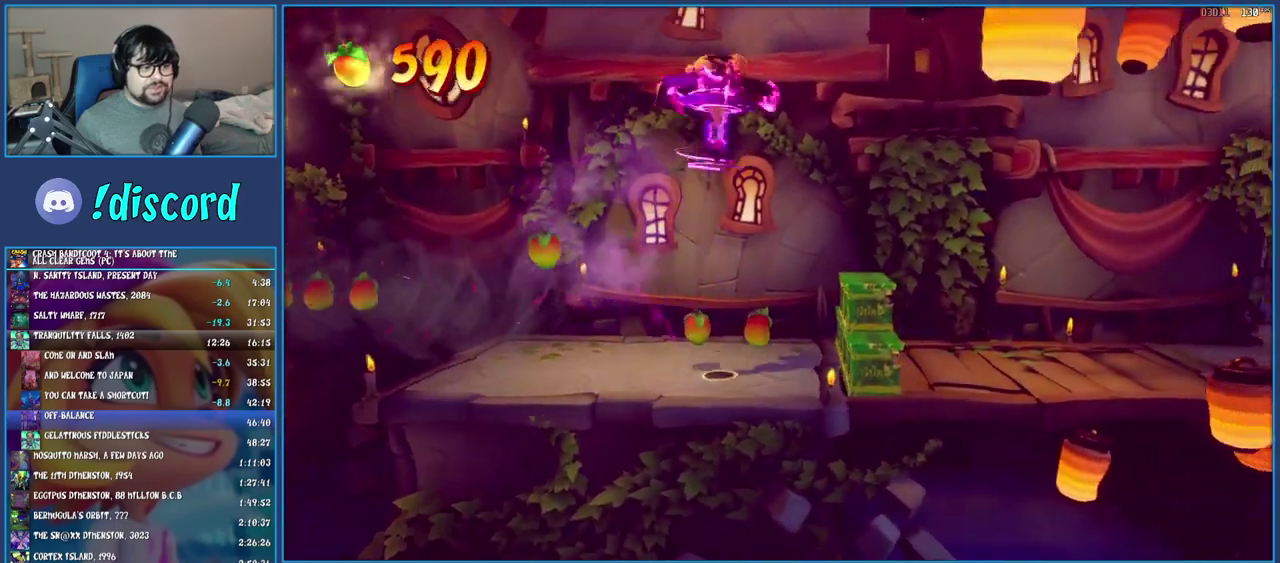
{"buttons": [], "left_stick": "right", "right_stick": "center", "events": [[283, "left_stick", "up-right"], [500, "left_stick", "right"]]}
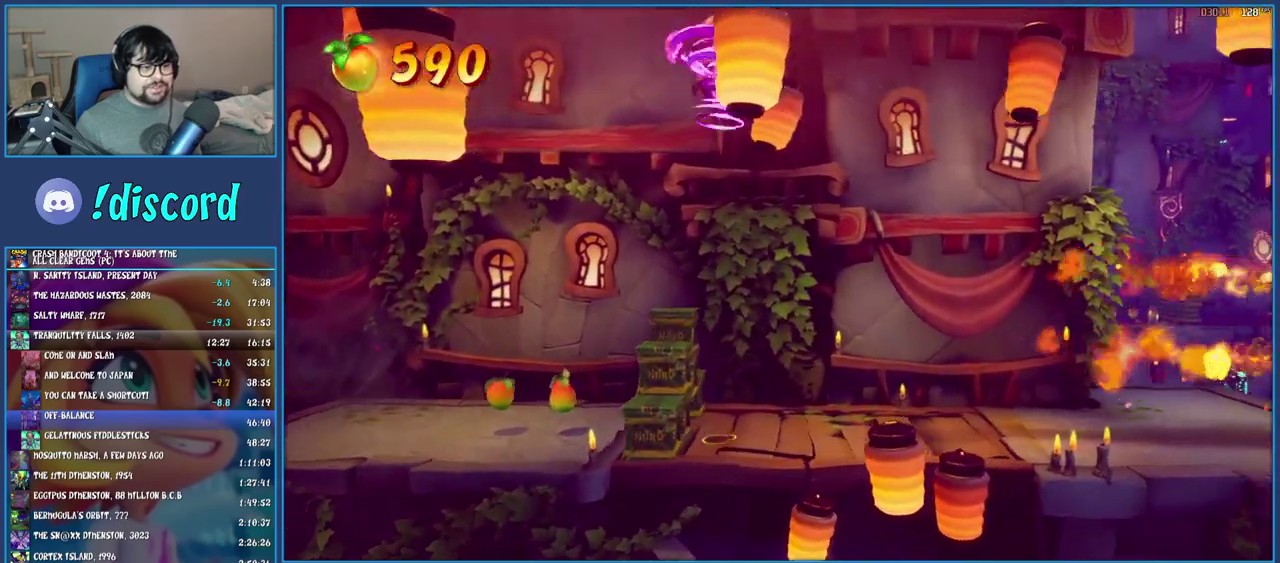
{"buttons": ["CROSS"], "left_stick": "up-right", "right_stick": "center", "events": [[133, "left_stick", "up-right"], [400, "CROSS", "down"]]}
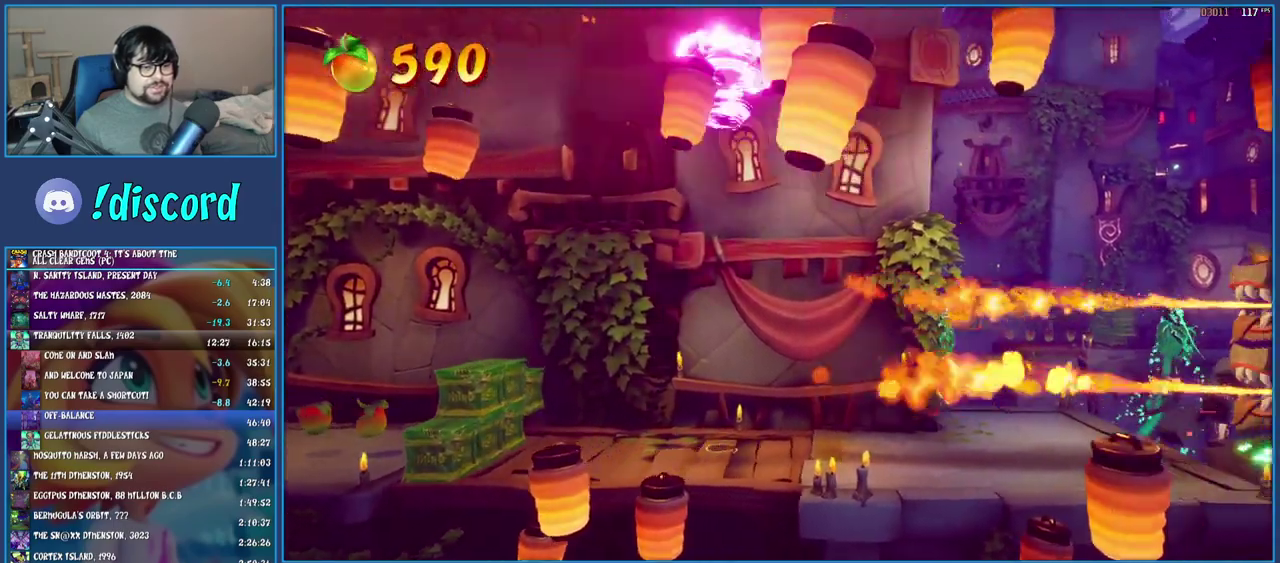
{"buttons": [], "left_stick": "up-right", "right_stick": "center", "events": [[33, "CROSS", "up"], [167, "TRIANGLE", "down"], [317, "TRIANGLE", "up"]]}